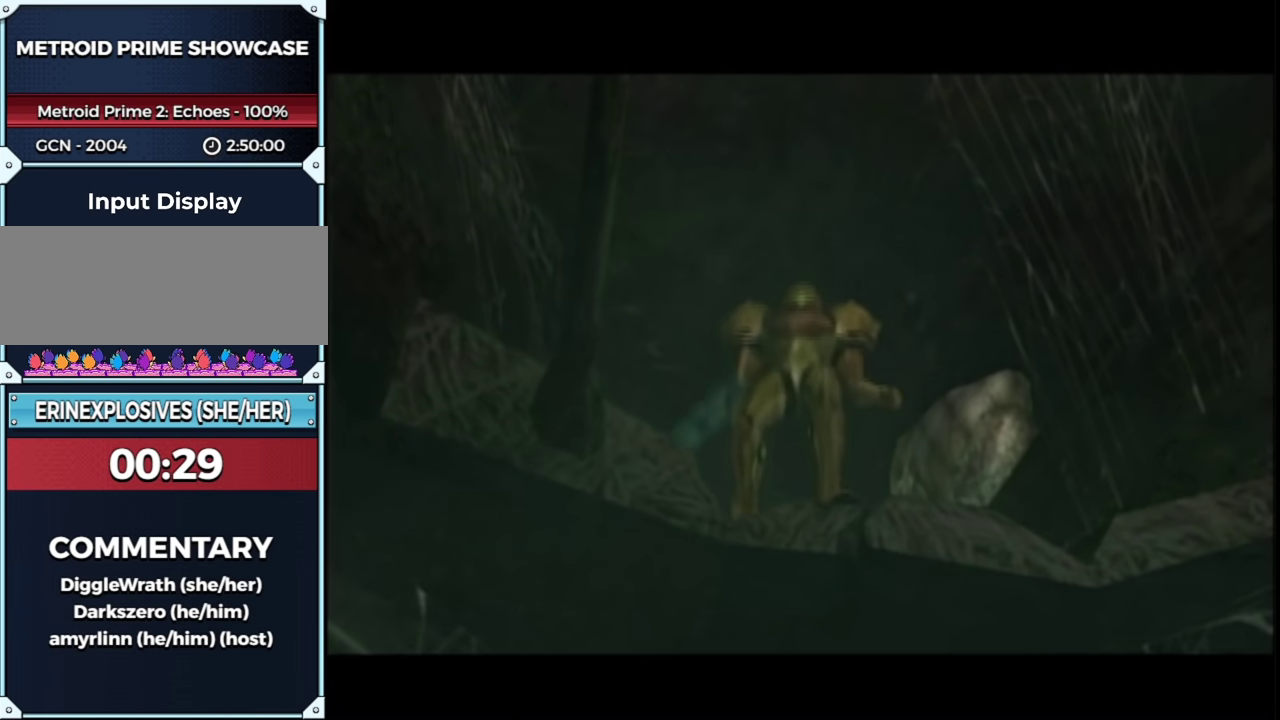
Gameplay with a controller (Nintendo layout); each line is a JSON object with the inputs held at the frame after it. "events" lists button and stick changes between this image and that frame as [ms after this image, input, new state], when the widget could be followed in between. This overlay highlights the sticks when they move; stick clicks (L3 R3) are not distinguishable. Not read: L3 R3 Y other_buttons.
{"buttons": [], "left_stick": "center", "right_stick": "center", "events": []}
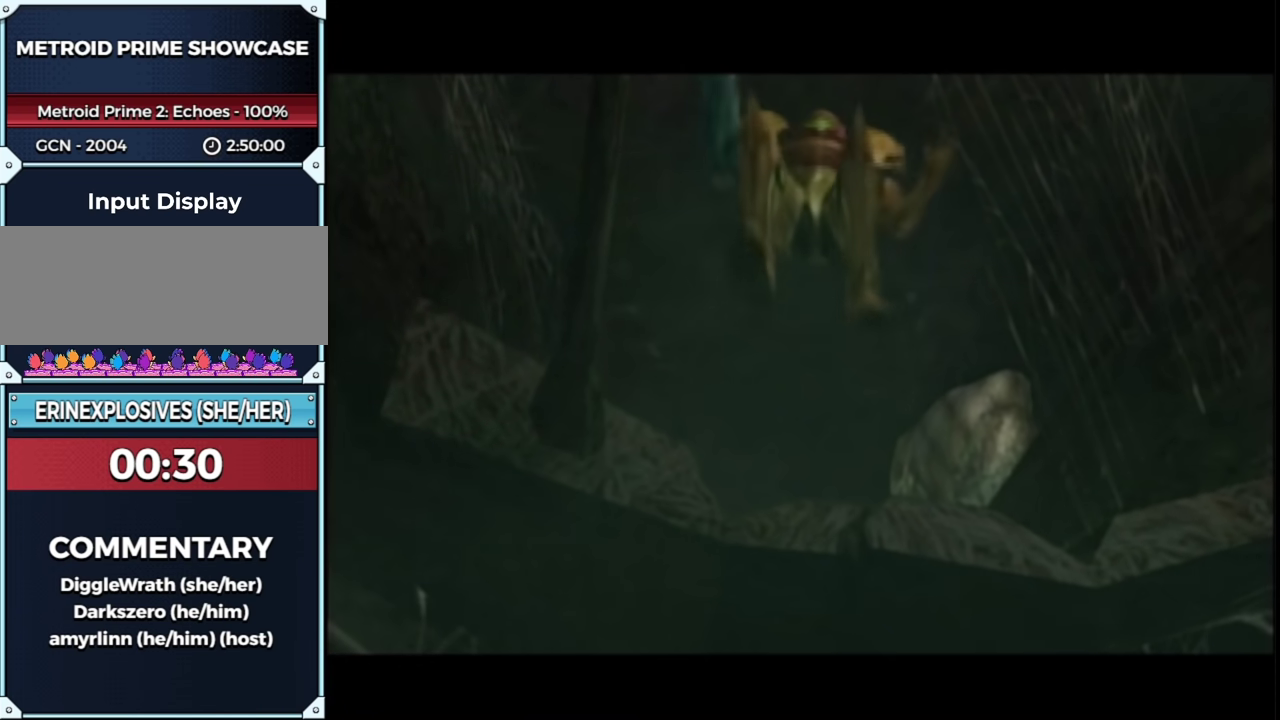
{"buttons": ["START"], "left_stick": "center", "right_stick": "center"}
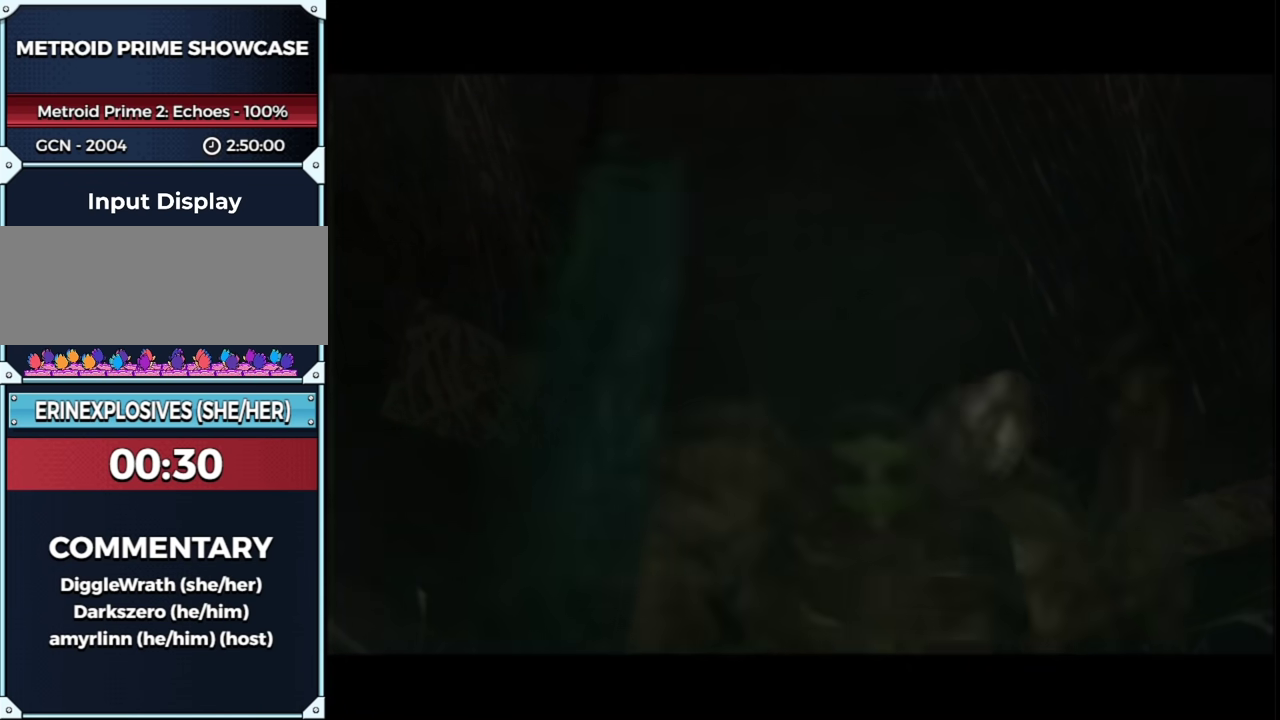
{"buttons": [], "left_stick": "center", "right_stick": "center"}
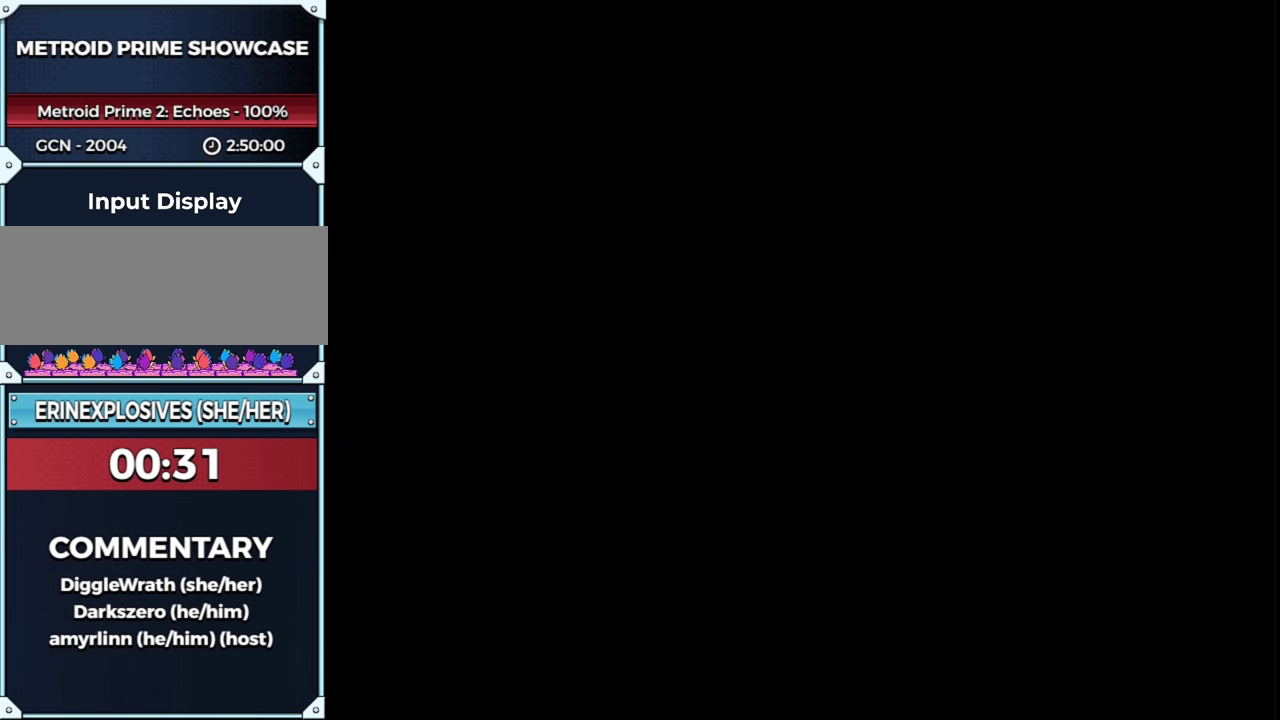
{"buttons": ["START"], "left_stick": "center", "right_stick": "center", "events": [[100, "START", "down"], [183, "START", "up"], [250, "START", "down"], [317, "START", "up"], [367, "START", "down"], [433, "START", "up"], [500, "START", "down"]]}
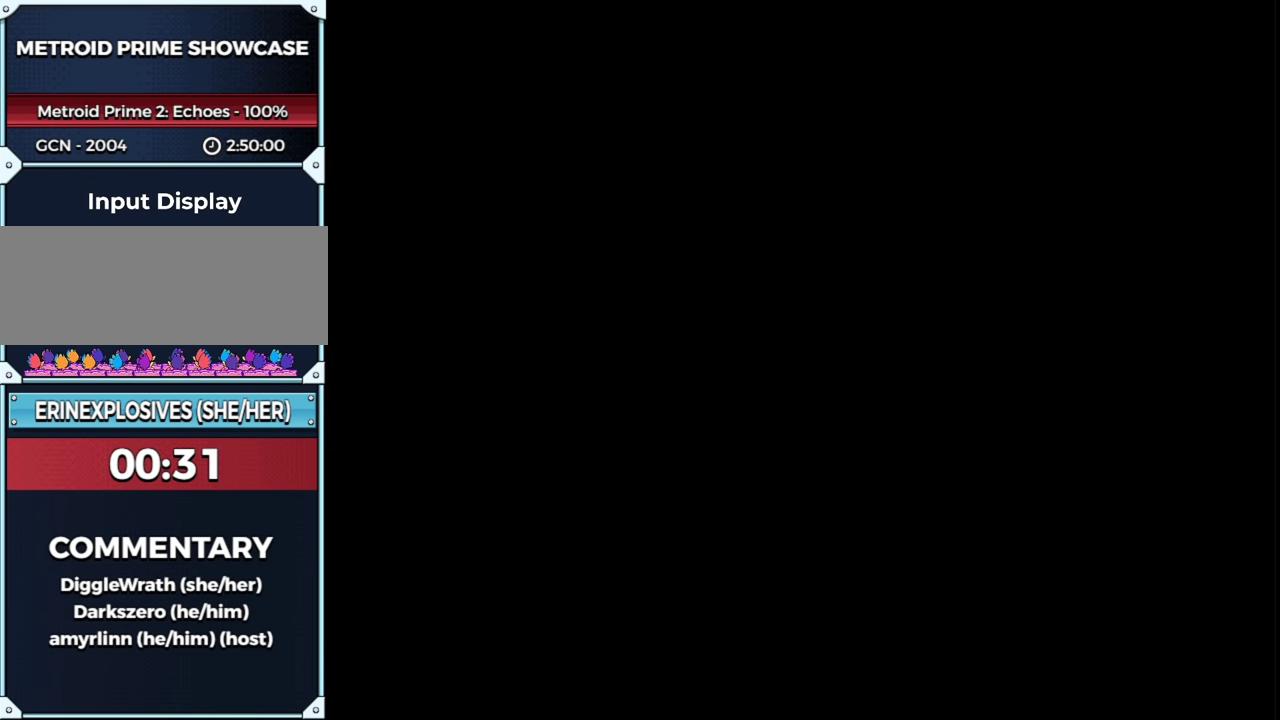
{"buttons": [], "left_stick": "center", "right_stick": "center", "events": [[100, "START", "up"], [150, "START", "down"], [233, "START", "up"], [283, "START", "down"], [350, "START", "up"]]}
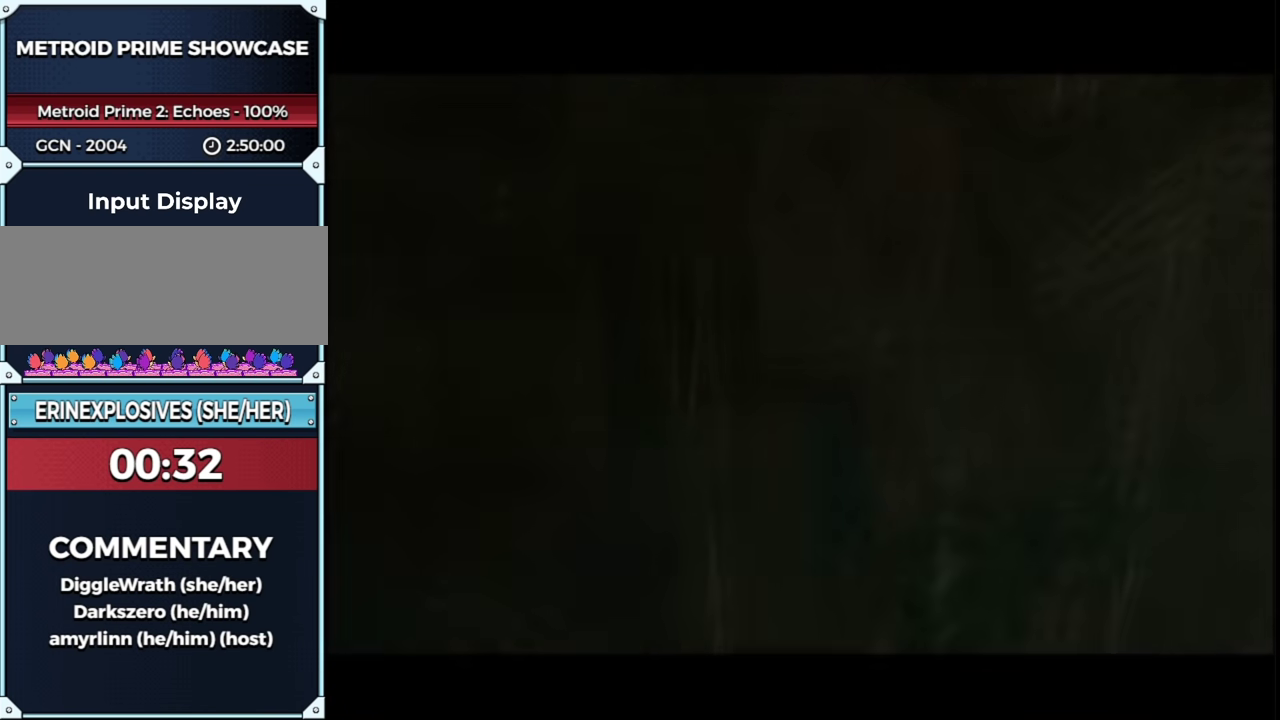
{"buttons": [], "left_stick": "center", "right_stick": "center", "events": [[133, "START", "down"], [183, "START", "up"], [283, "START", "down"], [467, "START", "up"]]}
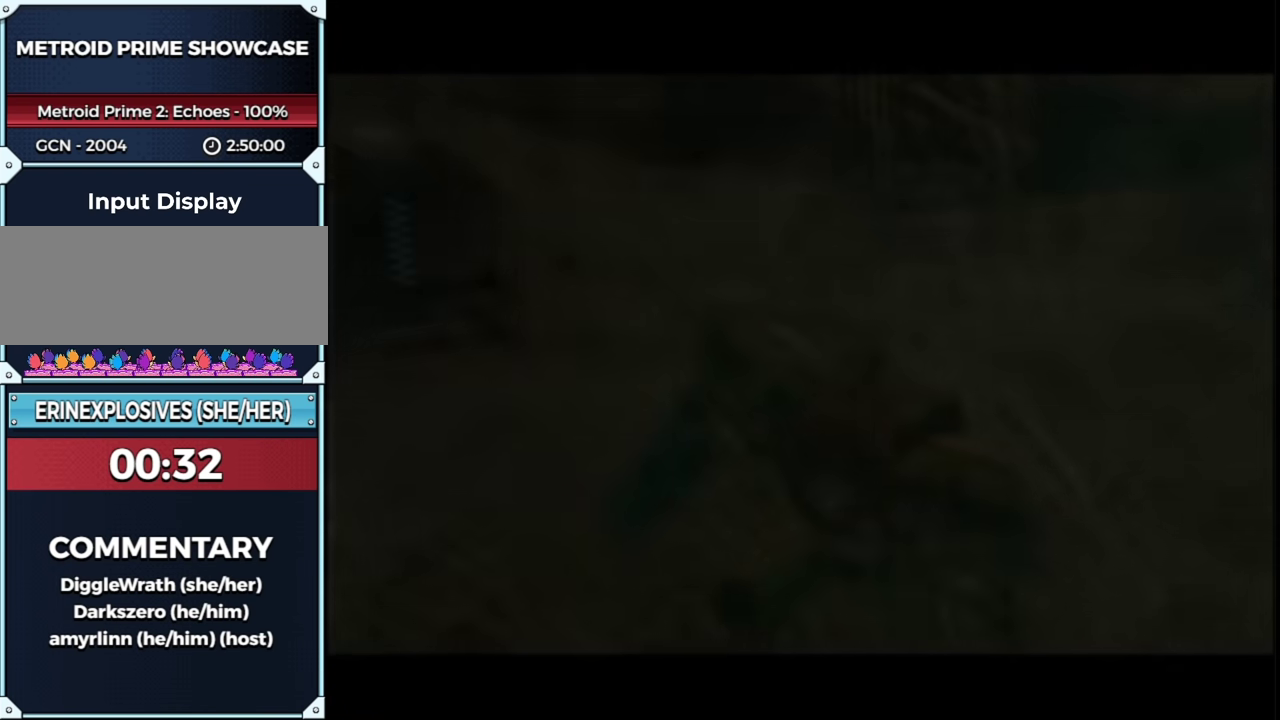
{"buttons": [], "left_stick": "center", "right_stick": "center", "events": [[33, "START", "down"], [217, "START", "up"]]}
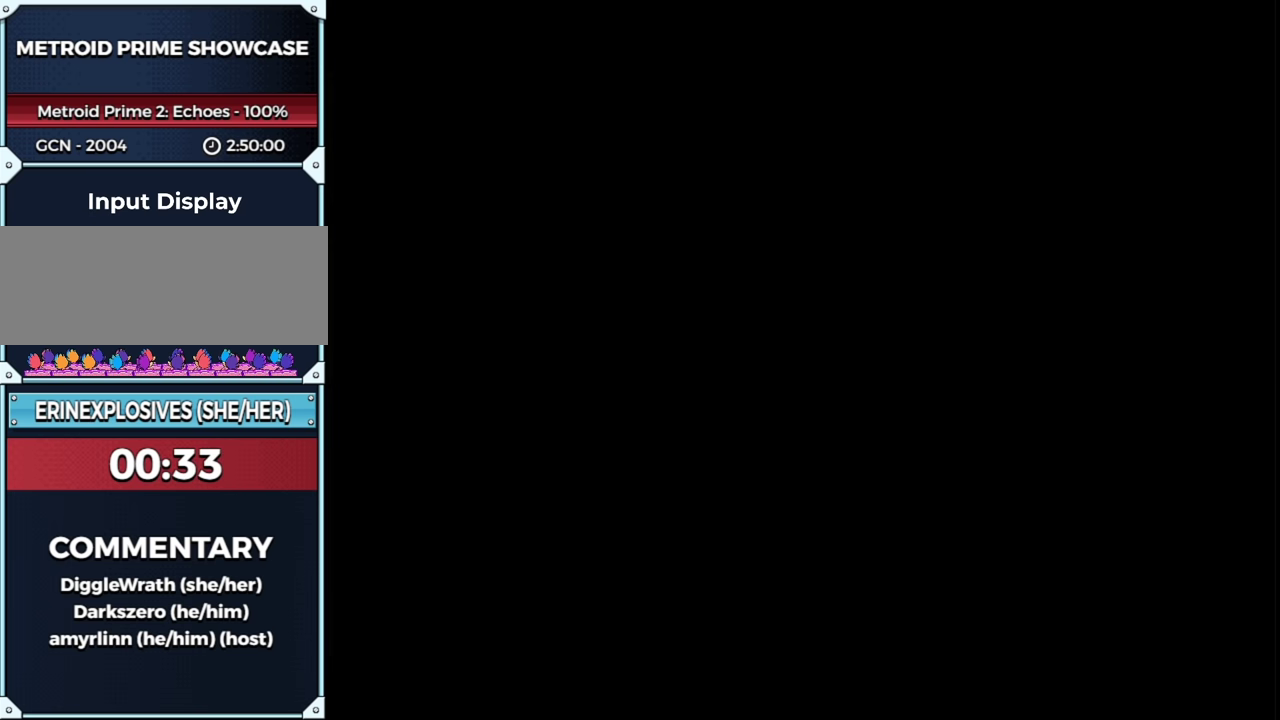
{"buttons": [], "left_stick": "center", "right_stick": "center", "events": []}
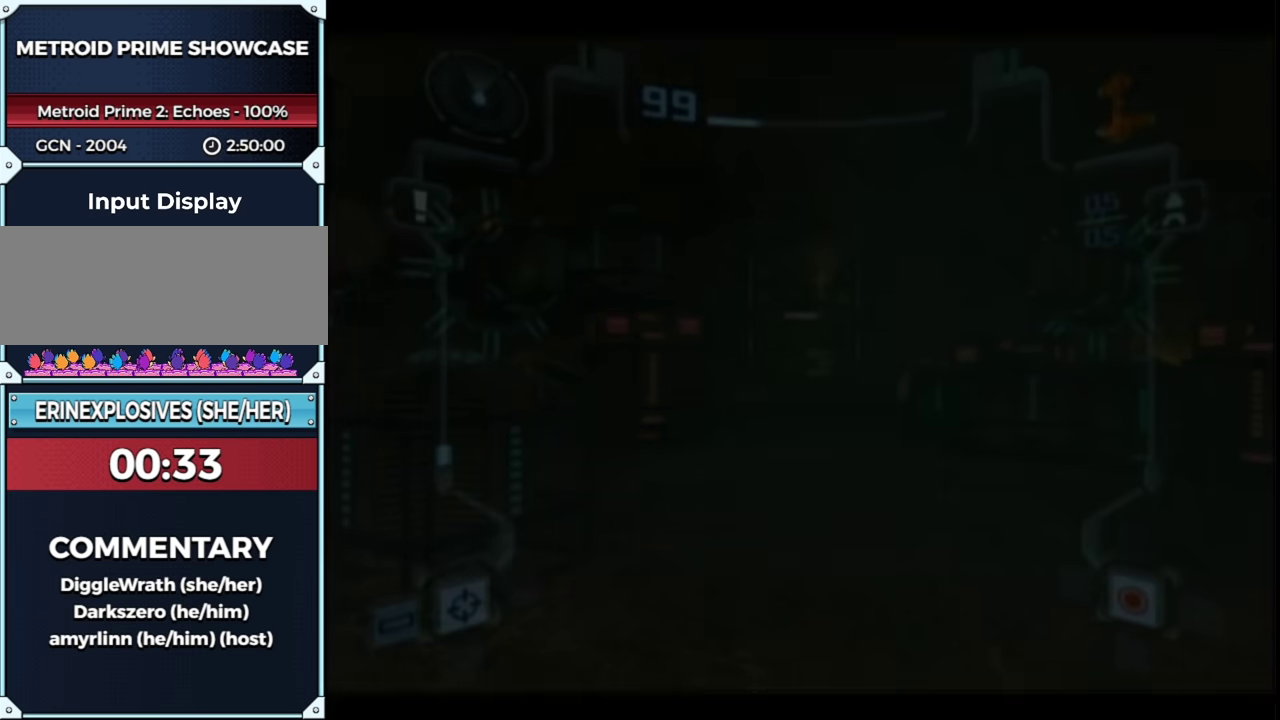
{"buttons": [], "left_stick": "up", "right_stick": "center", "events": [[117, "left_stick", "up"], [183, "L1", "down"], [250, "DPAD_LEFT", "down"], [400, "DPAD_LEFT", "up"], [500, "L1", "up"]]}
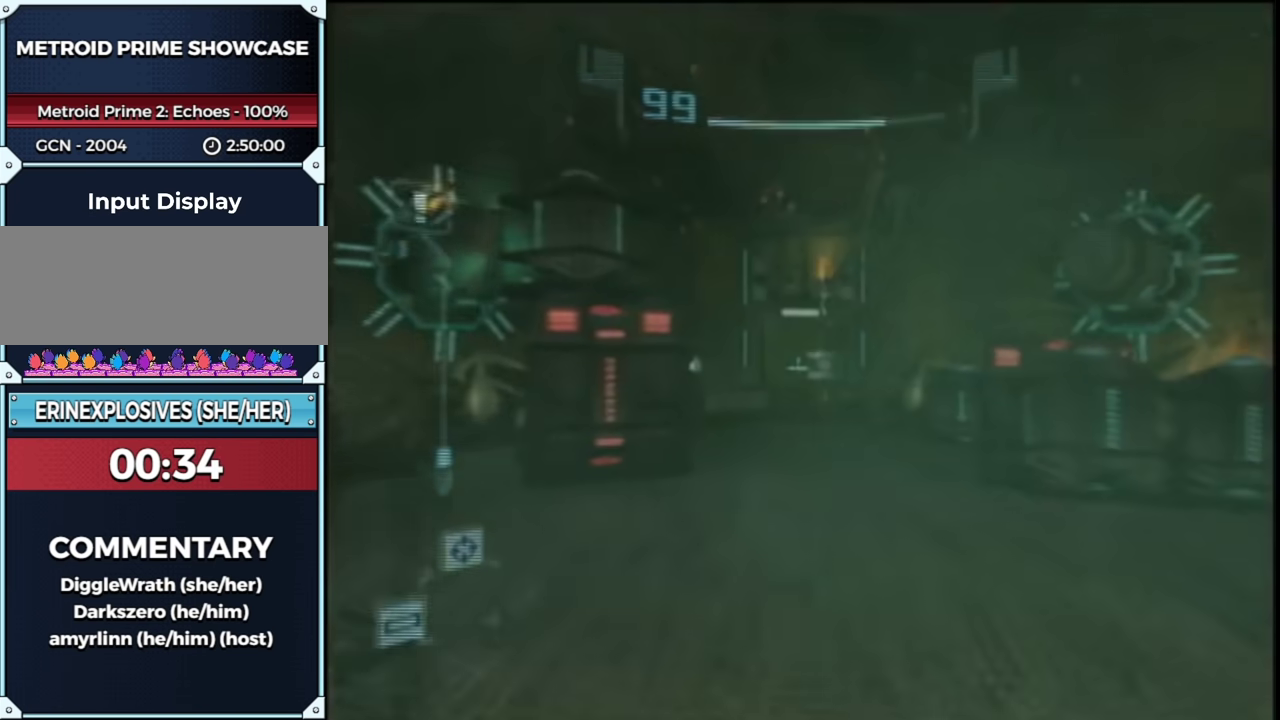
{"buttons": [], "left_stick": "up-left", "right_stick": "center", "events": [[300, "left_stick", "up-left"]]}
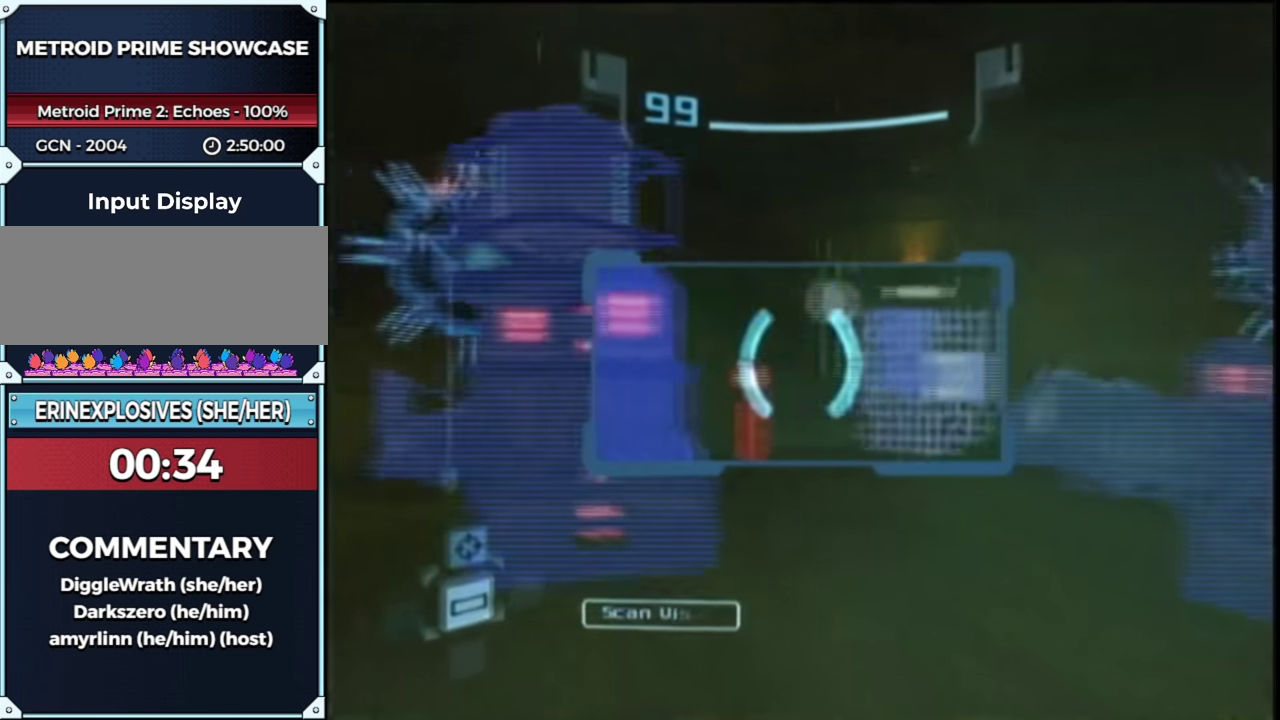
{"buttons": ["L1"], "left_stick": "up", "right_stick": "center", "events": [[33, "L1", "down"], [67, "left_stick", "up"]]}
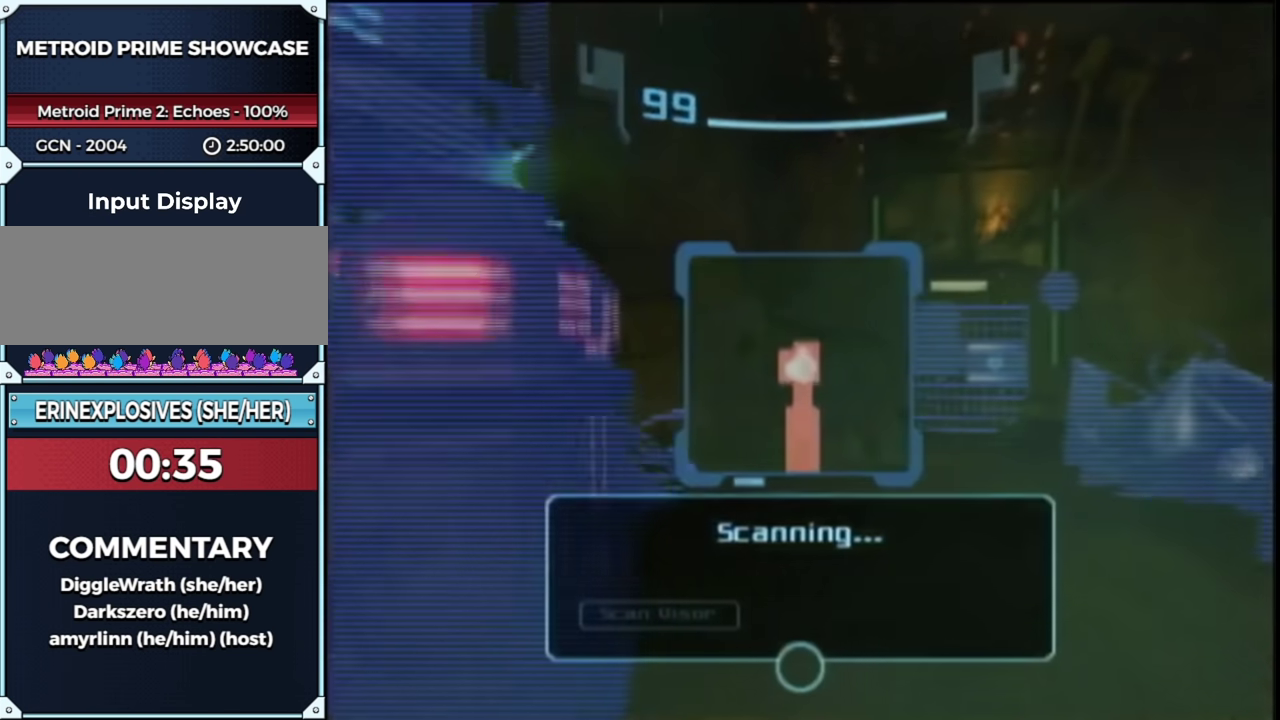
{"buttons": ["L1"], "left_stick": "up", "right_stick": "center", "events": []}
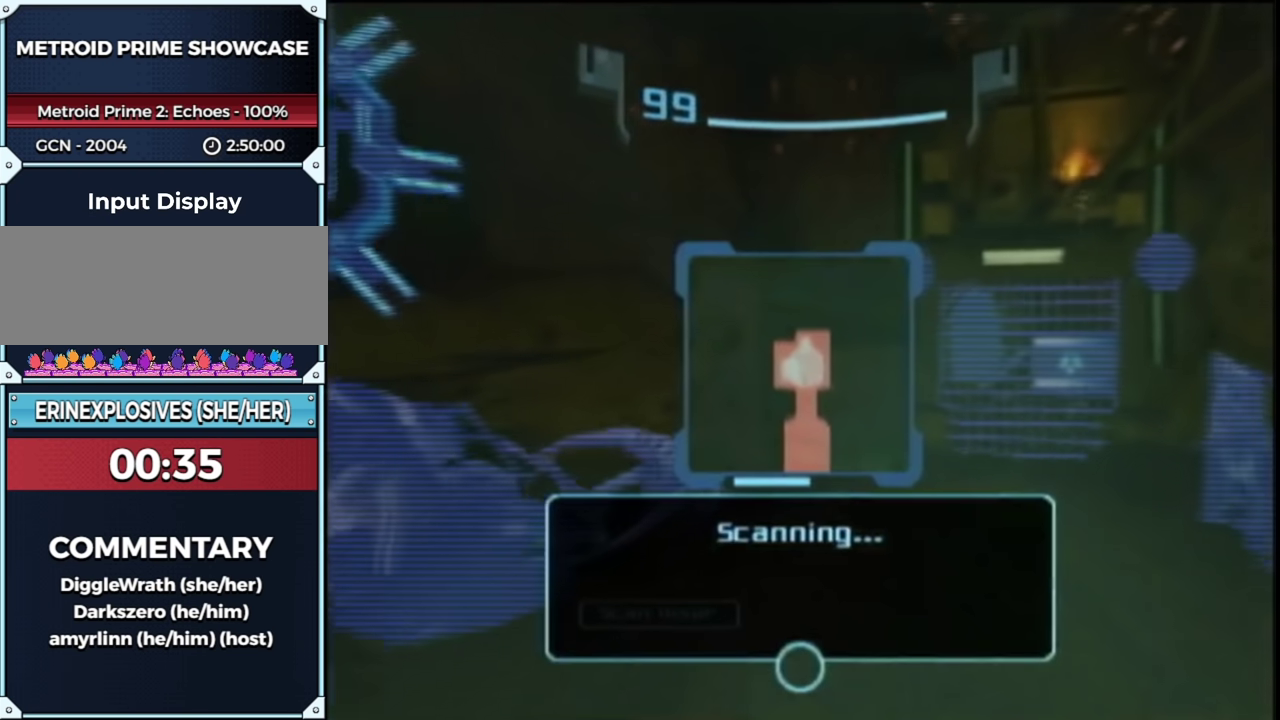
{"buttons": ["L1"], "left_stick": "up", "right_stick": "center", "events": [[83, "left_stick", "up-right"], [433, "left_stick", "up"]]}
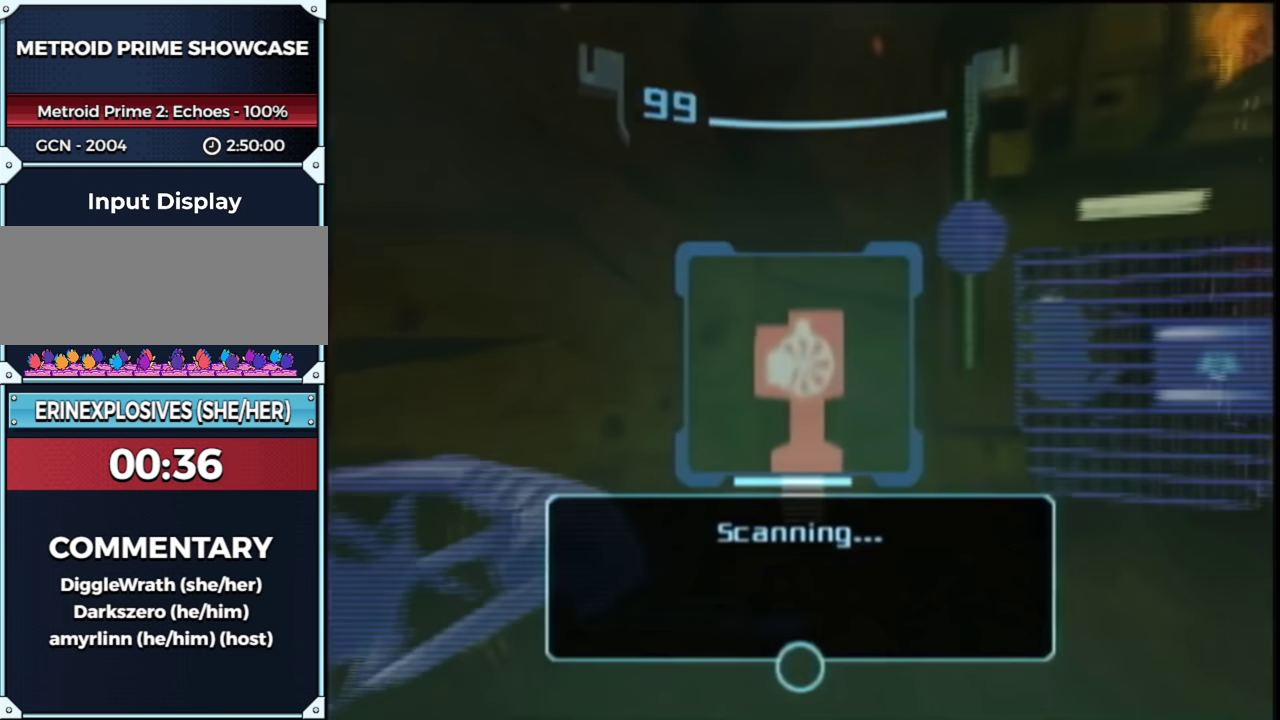
{"buttons": ["A", "L1", "R1"], "left_stick": "down-right", "right_stick": "center", "events": [[217, "A", "down"], [250, "L1", "up"], [250, "R1", "down"], [250, "left_stick", "up-right"], [317, "A", "up"], [350, "left_stick", "down-right"], [433, "A", "down"], [433, "L1", "down"]]}
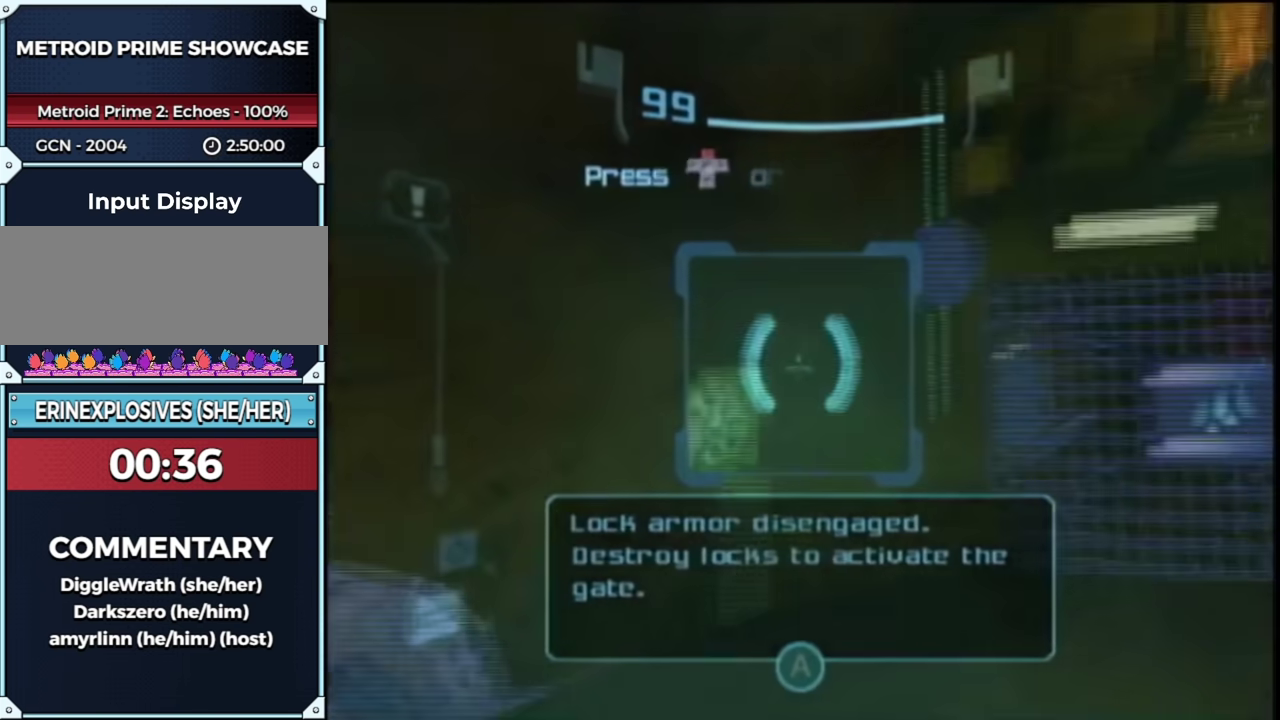
{"buttons": ["L1"], "left_stick": "up", "right_stick": "center", "events": [[100, "A", "up"], [150, "A", "down"], [150, "left_stick", "down"], [250, "A", "up"], [250, "R1", "up"], [250, "left_stick", "down-left"], [350, "left_stick", "up-left"], [467, "left_stick", "up"]]}
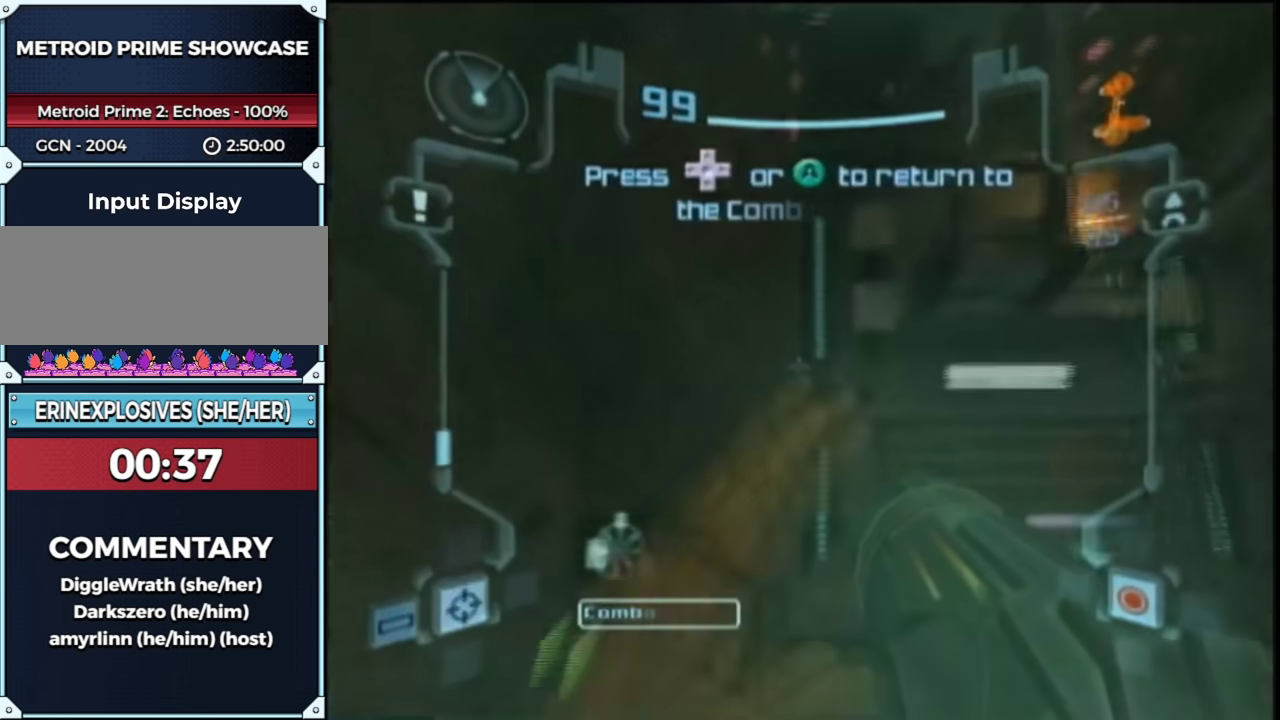
{"buttons": ["L1"], "left_stick": "center", "right_stick": "center", "events": [[67, "left_stick", "up-right"], [250, "left_stick", "center"], [333, "left_stick", "down-left"], [467, "left_stick", "center"]]}
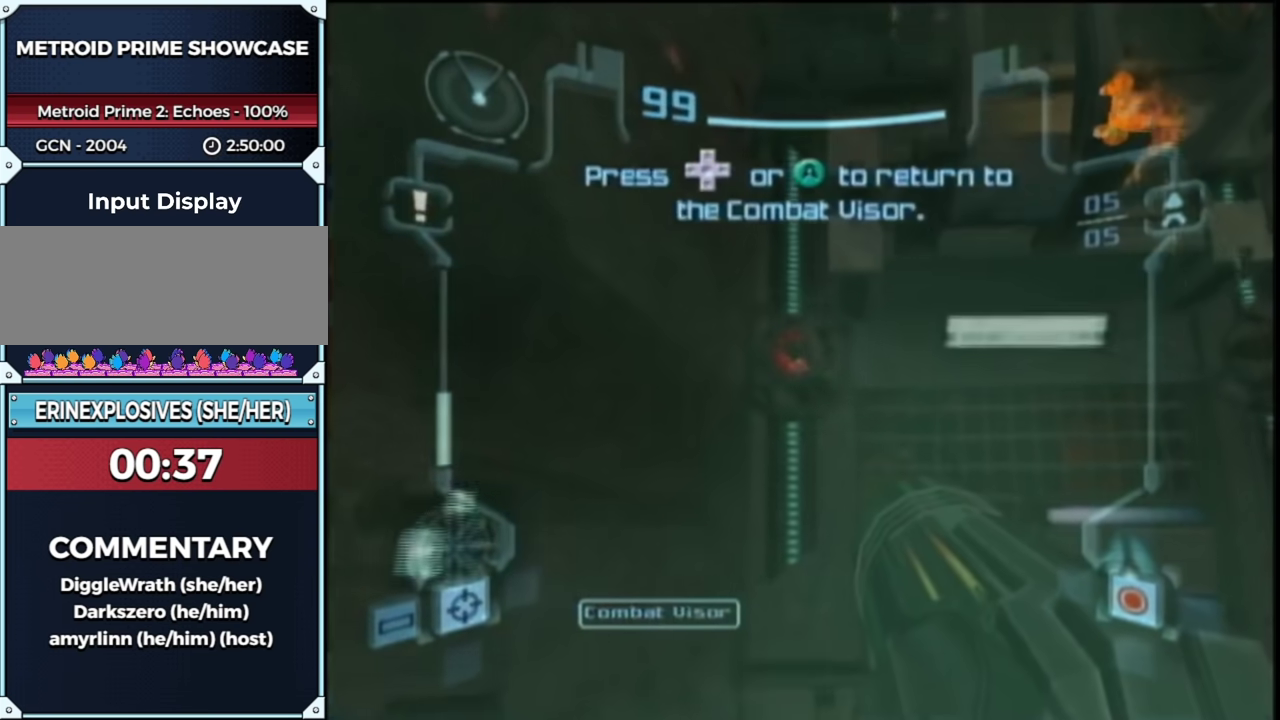
{"buttons": ["L1", "R1"], "left_stick": "down-right", "right_stick": "center", "events": [[83, "A", "down"], [150, "R1", "down"], [183, "A", "up"], [183, "left_stick", "right"], [333, "left_stick", "down-right"]]}
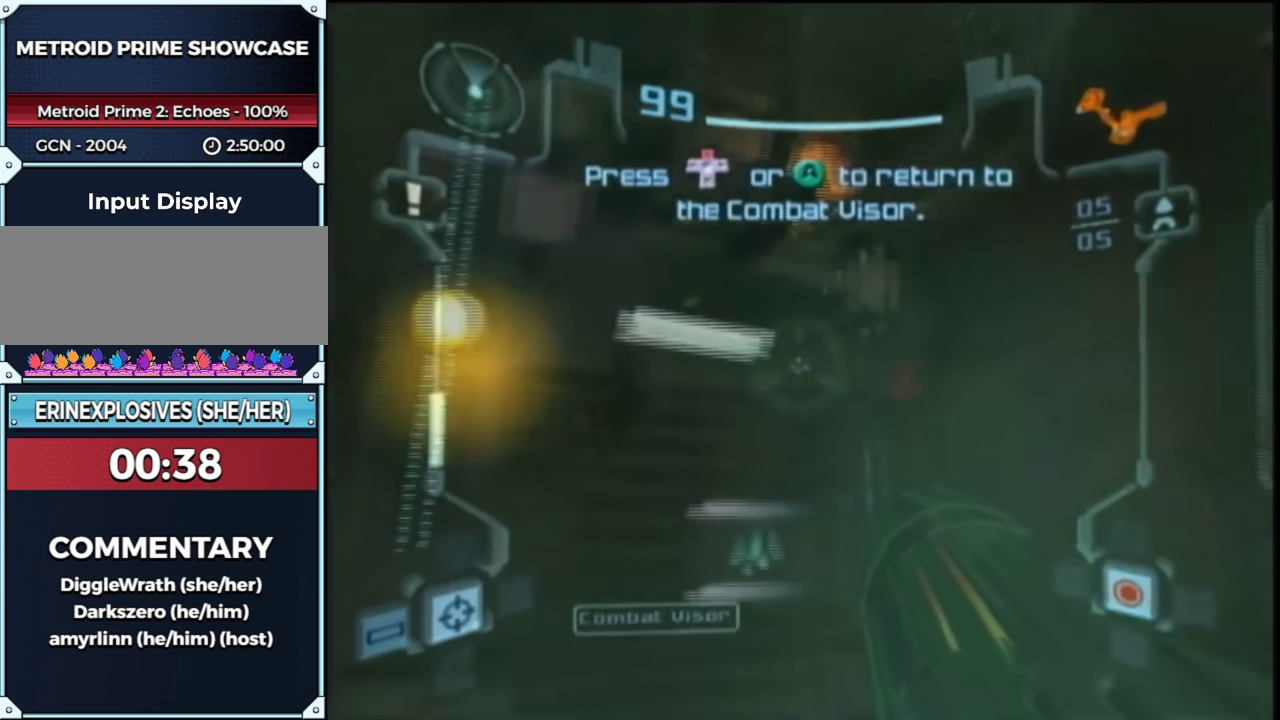
{"buttons": ["L1"], "left_stick": "up-right", "right_stick": "center", "events": [[67, "A", "down"], [83, "left_stick", "left"], [150, "A", "up"], [317, "R1", "up"], [333, "left_stick", "right"], [467, "left_stick", "up-right"]]}
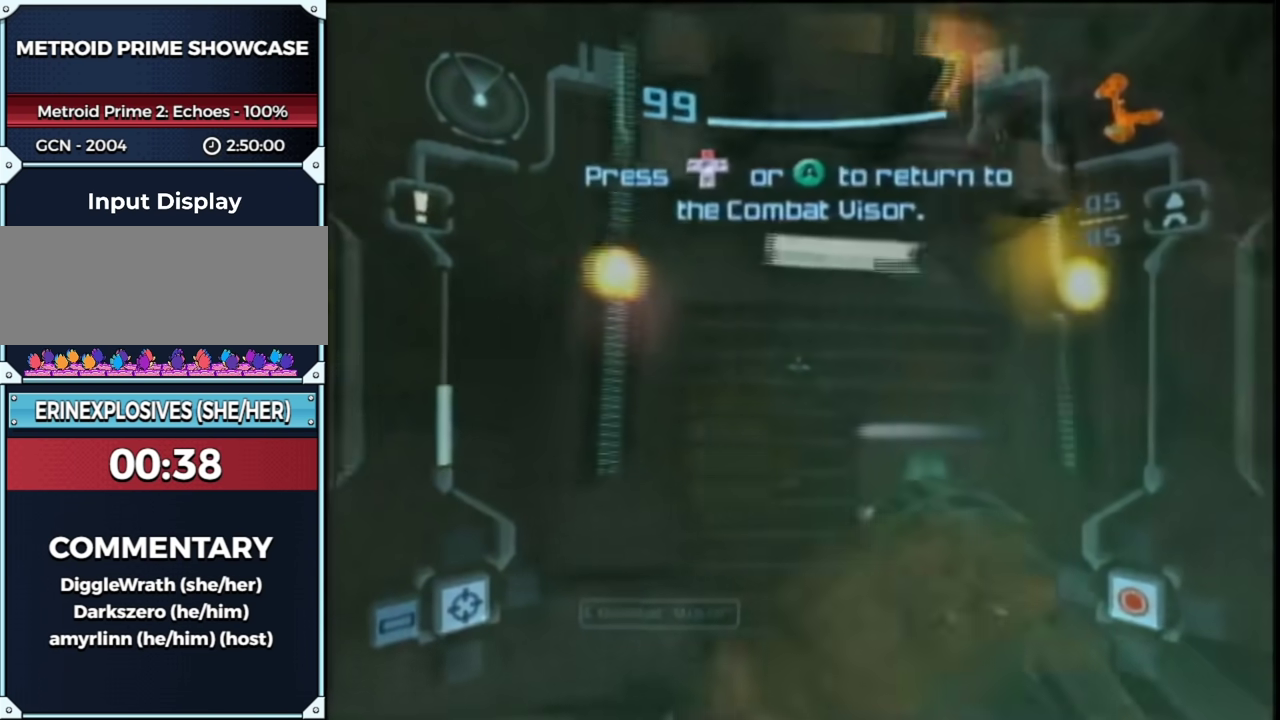
{"buttons": ["B"], "left_stick": "center", "right_stick": "center", "events": [[33, "X", "down"], [67, "left_stick", "up"], [100, "L1", "up"], [100, "X", "up"], [317, "B", "down"], [500, "left_stick", "center"]]}
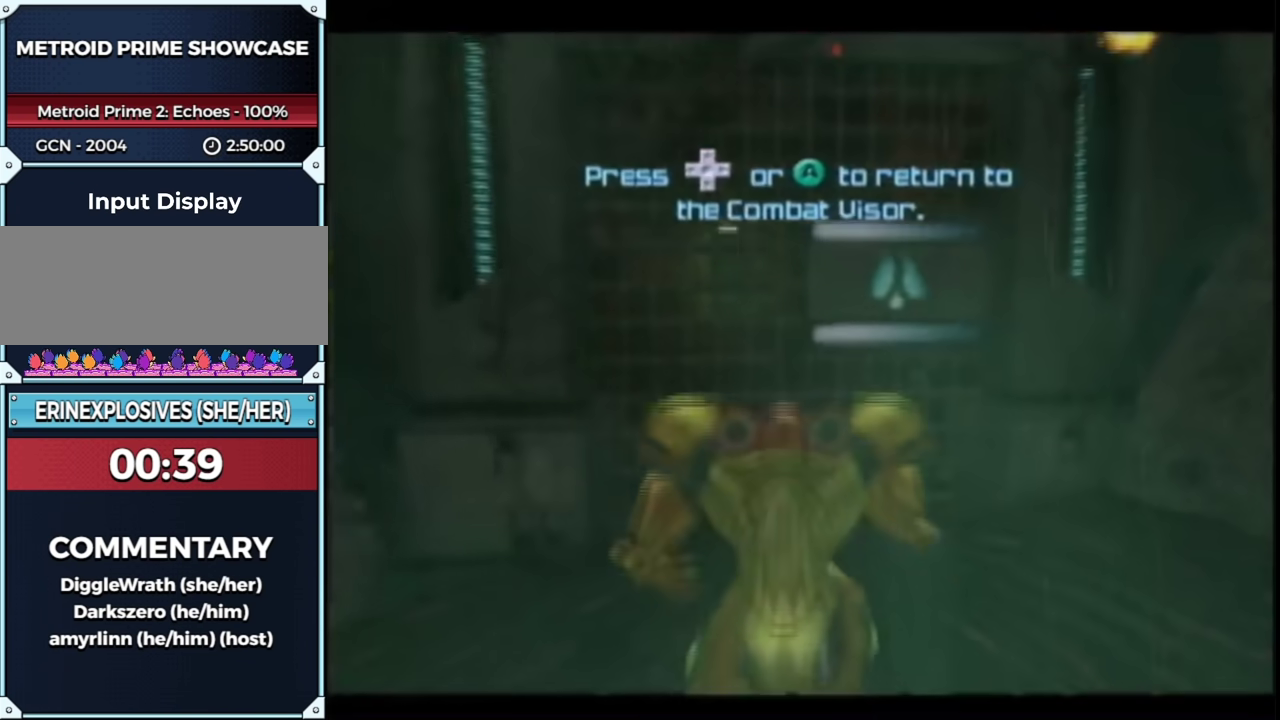
{"buttons": ["B"], "left_stick": "center", "right_stick": "center", "events": []}
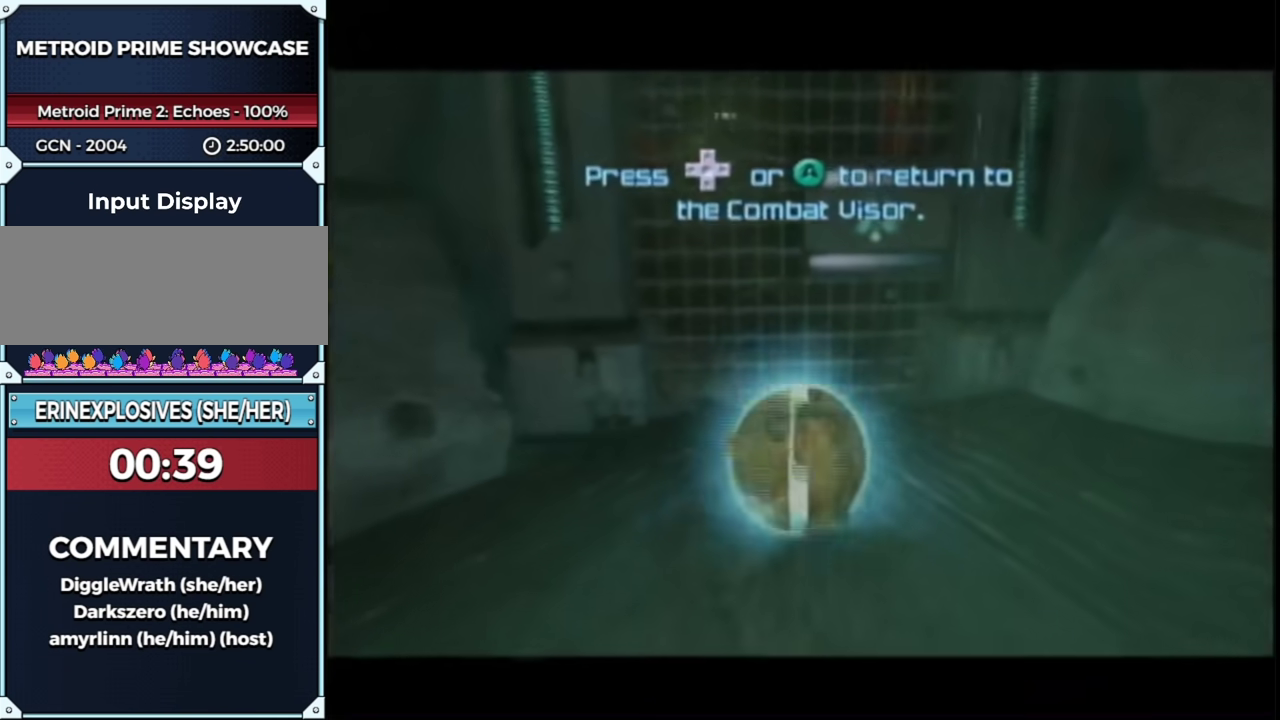
{"buttons": ["B"], "left_stick": "center", "right_stick": "center", "events": [[267, "left_stick", "up"], [333, "left_stick", "center"]]}
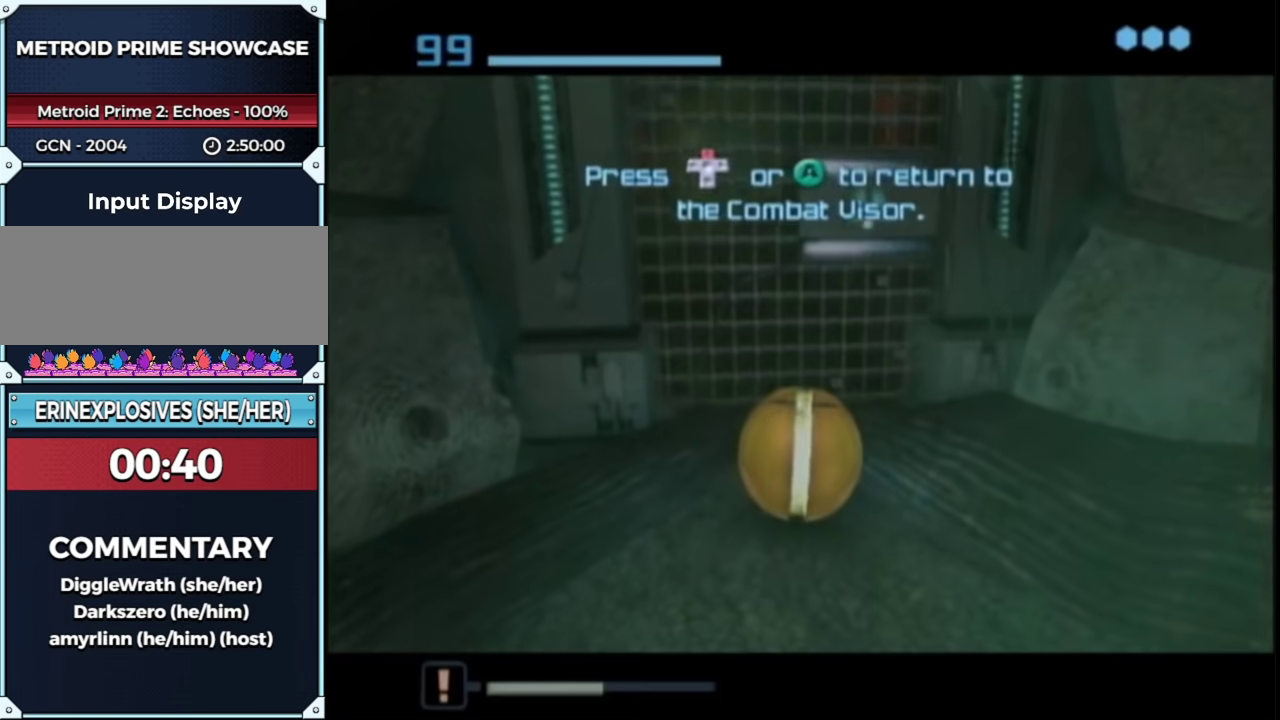
{"buttons": ["B"], "left_stick": "center", "right_stick": "center", "events": [[317, "left_stick", "up"], [400, "left_stick", "center"]]}
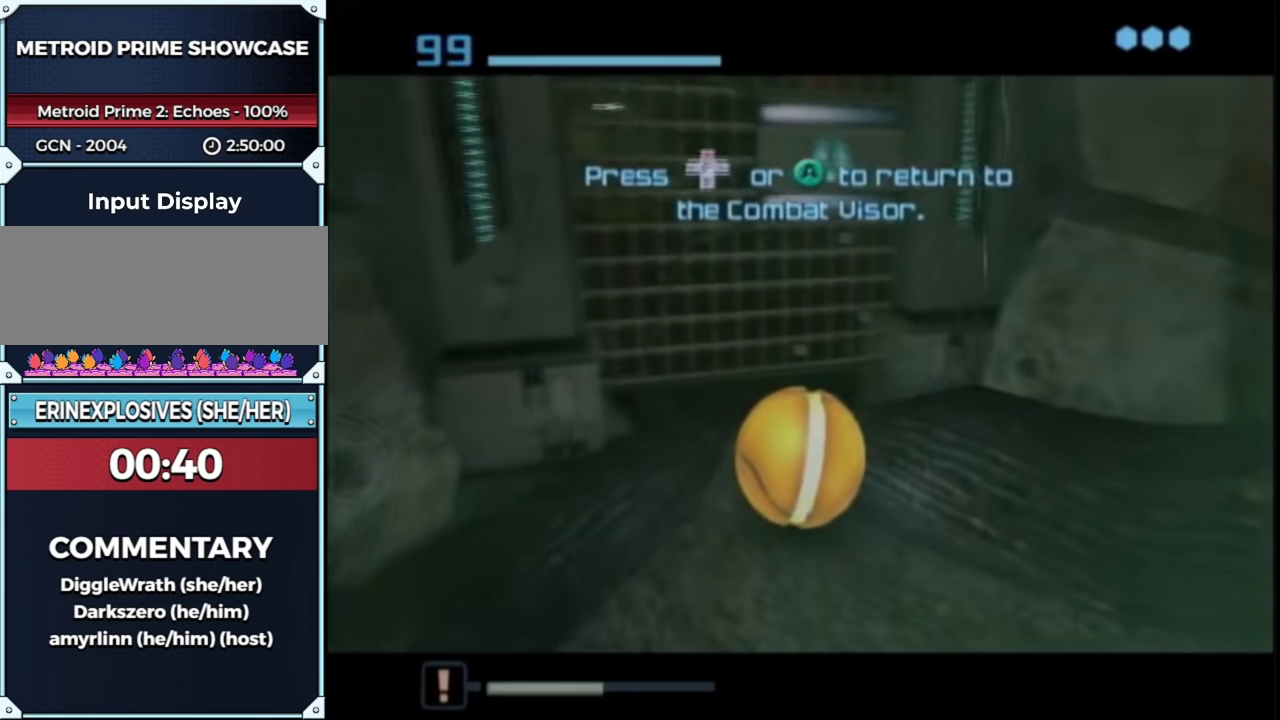
{"buttons": ["B"], "left_stick": "up", "right_stick": "center", "events": [[217, "left_stick", "up-left"], [333, "left_stick", "up"]]}
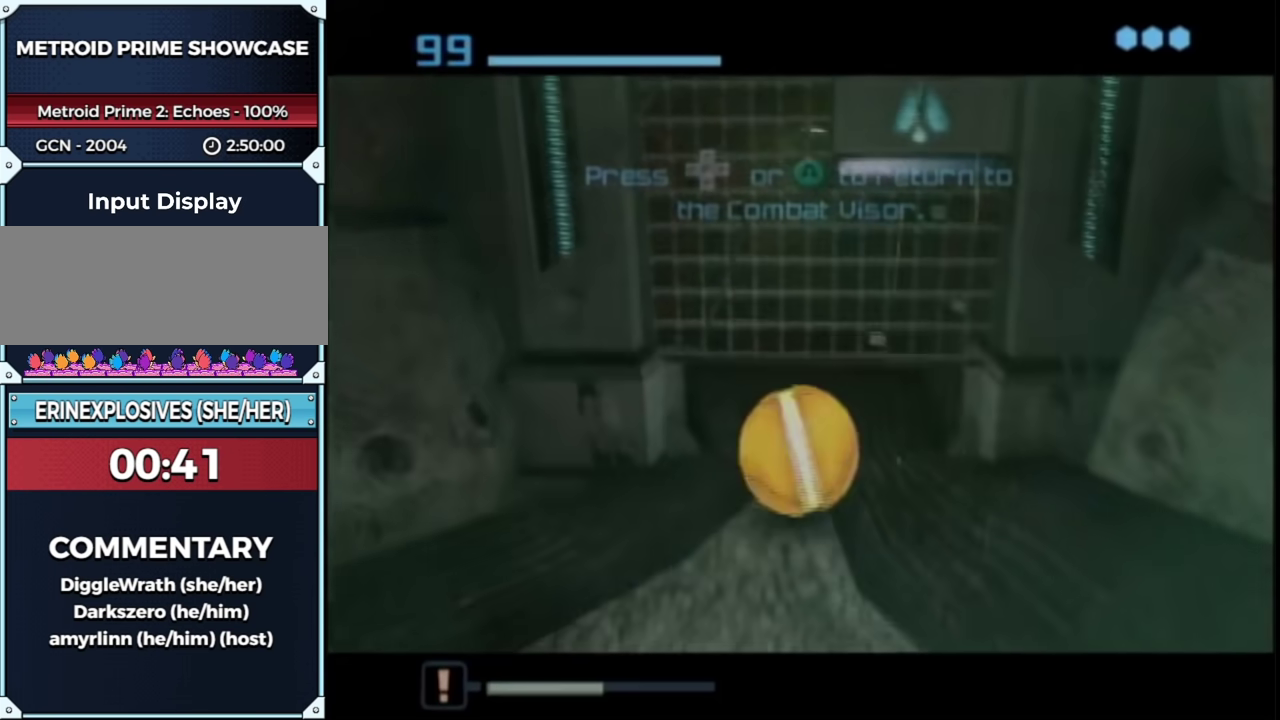
{"buttons": [], "left_stick": "up", "right_stick": "center", "events": [[283, "left_stick", "up-right"], [350, "B", "up"], [500, "left_stick", "up"]]}
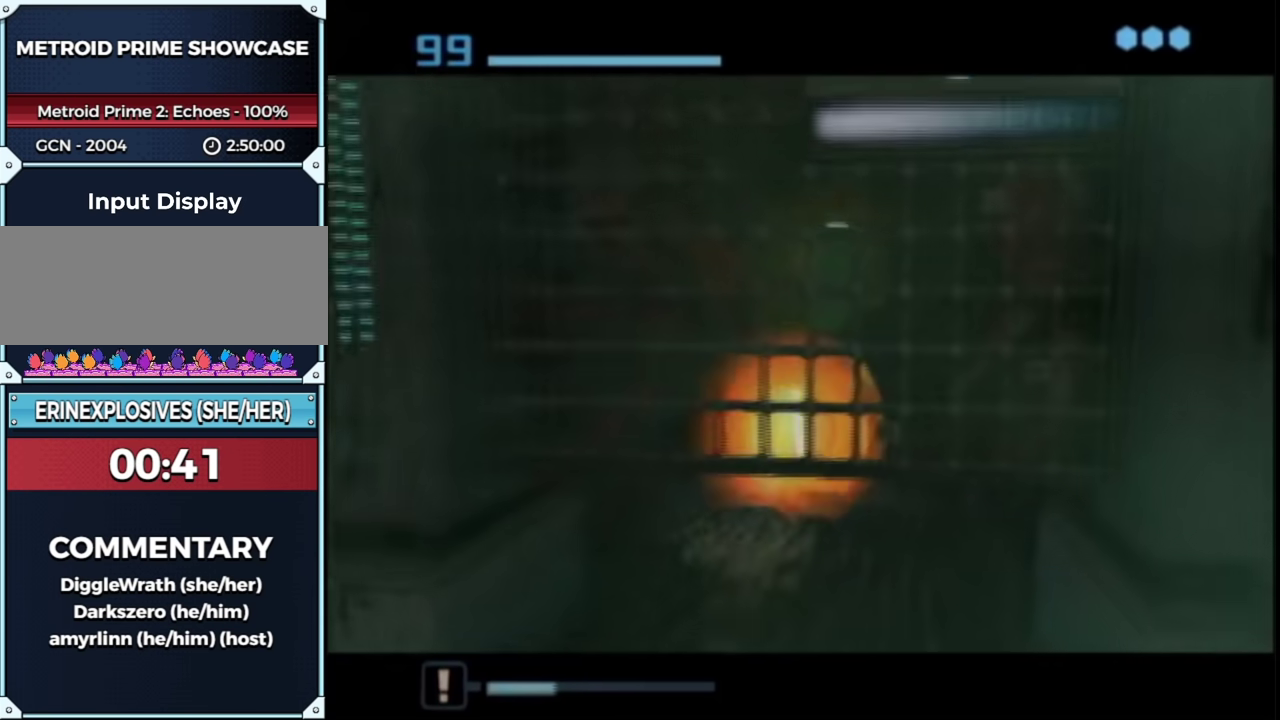
{"buttons": ["B"], "left_stick": "up", "right_stick": "center", "events": [[300, "B", "down"]]}
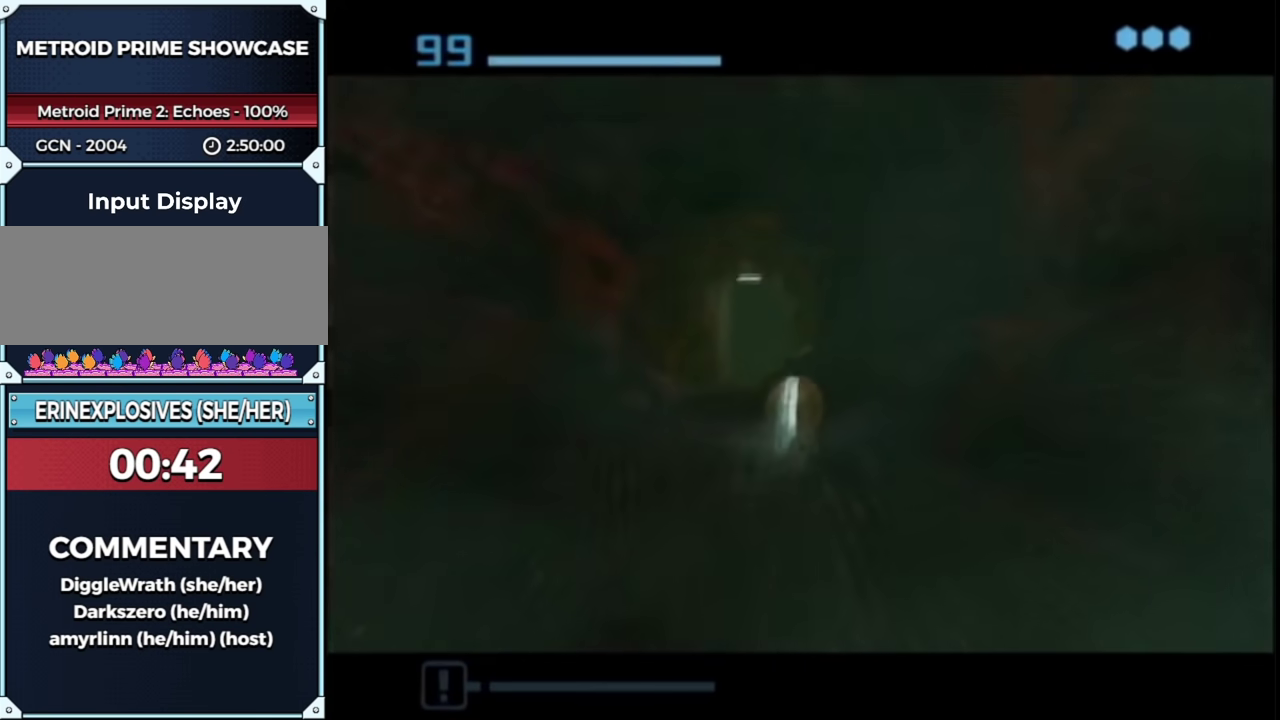
{"buttons": ["B"], "left_stick": "up", "right_stick": "center", "events": [[50, "left_stick", "up-left"], [350, "left_stick", "up"]]}
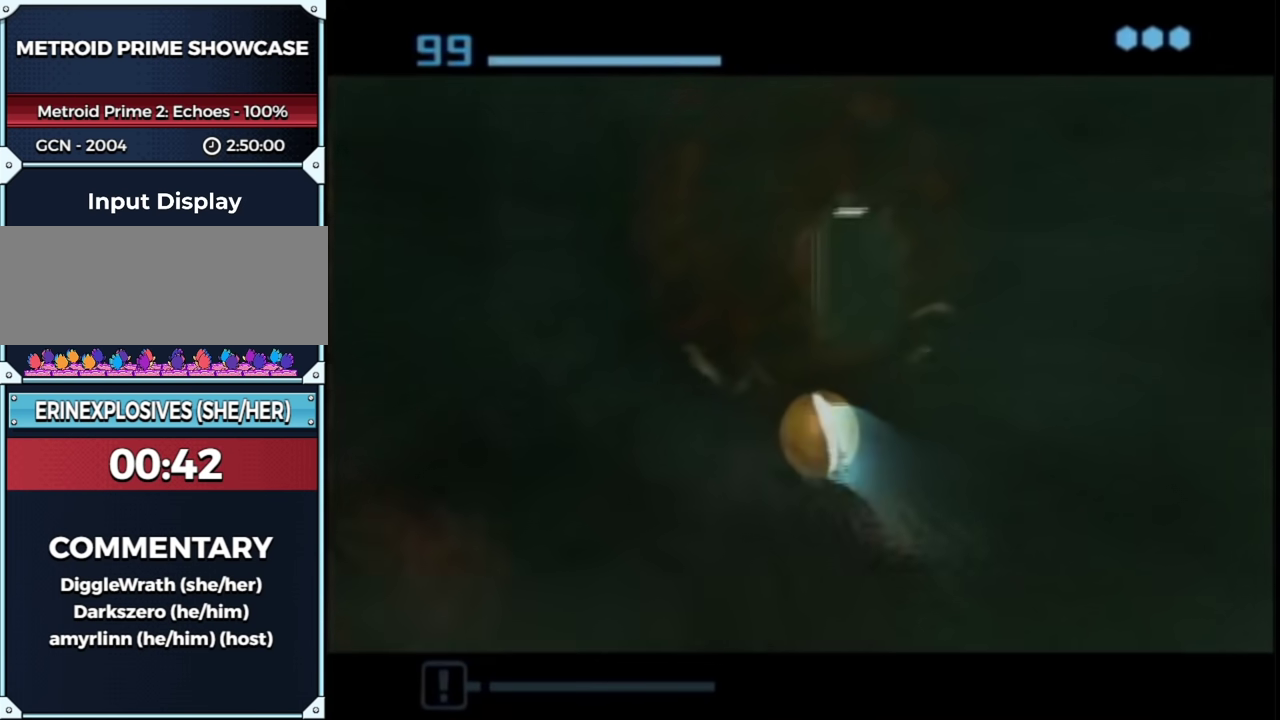
{"buttons": [], "left_stick": "up", "right_stick": "center", "events": [[83, "left_stick", "up-right"], [267, "B", "up"], [367, "left_stick", "up"]]}
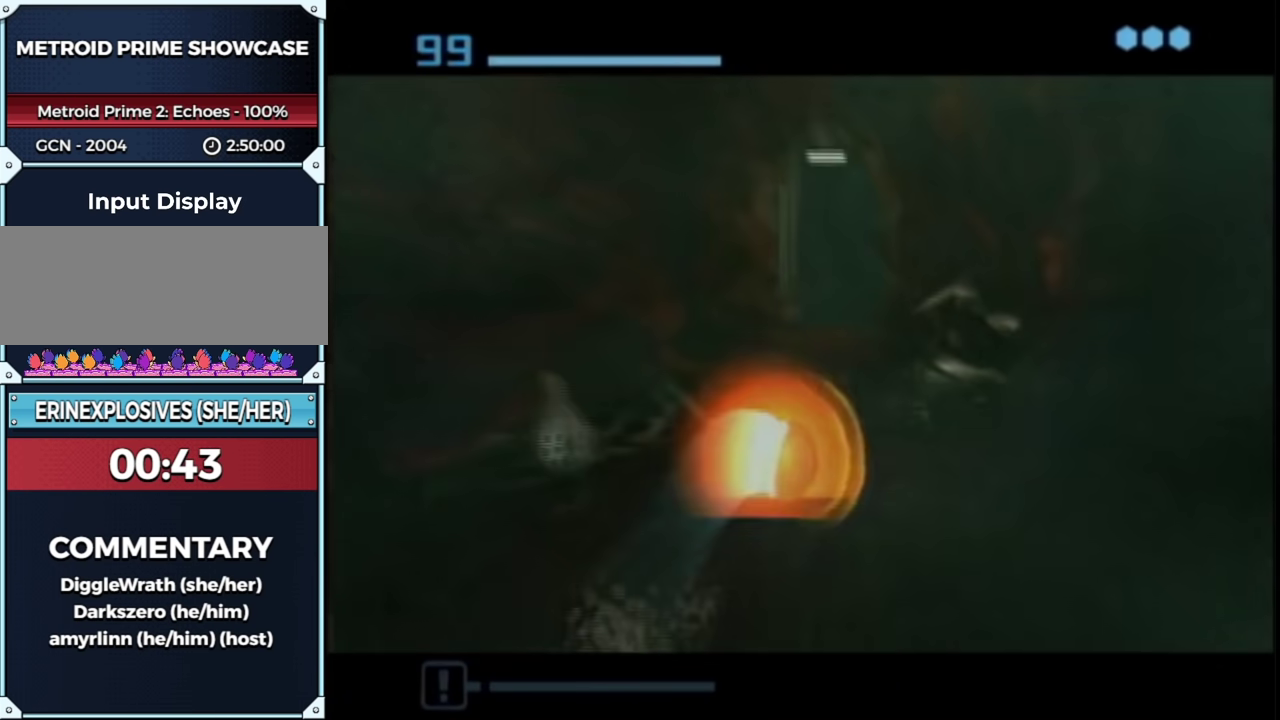
{"buttons": [], "left_stick": "up", "right_stick": "center", "events": [[33, "X", "down"], [83, "X", "up"]]}